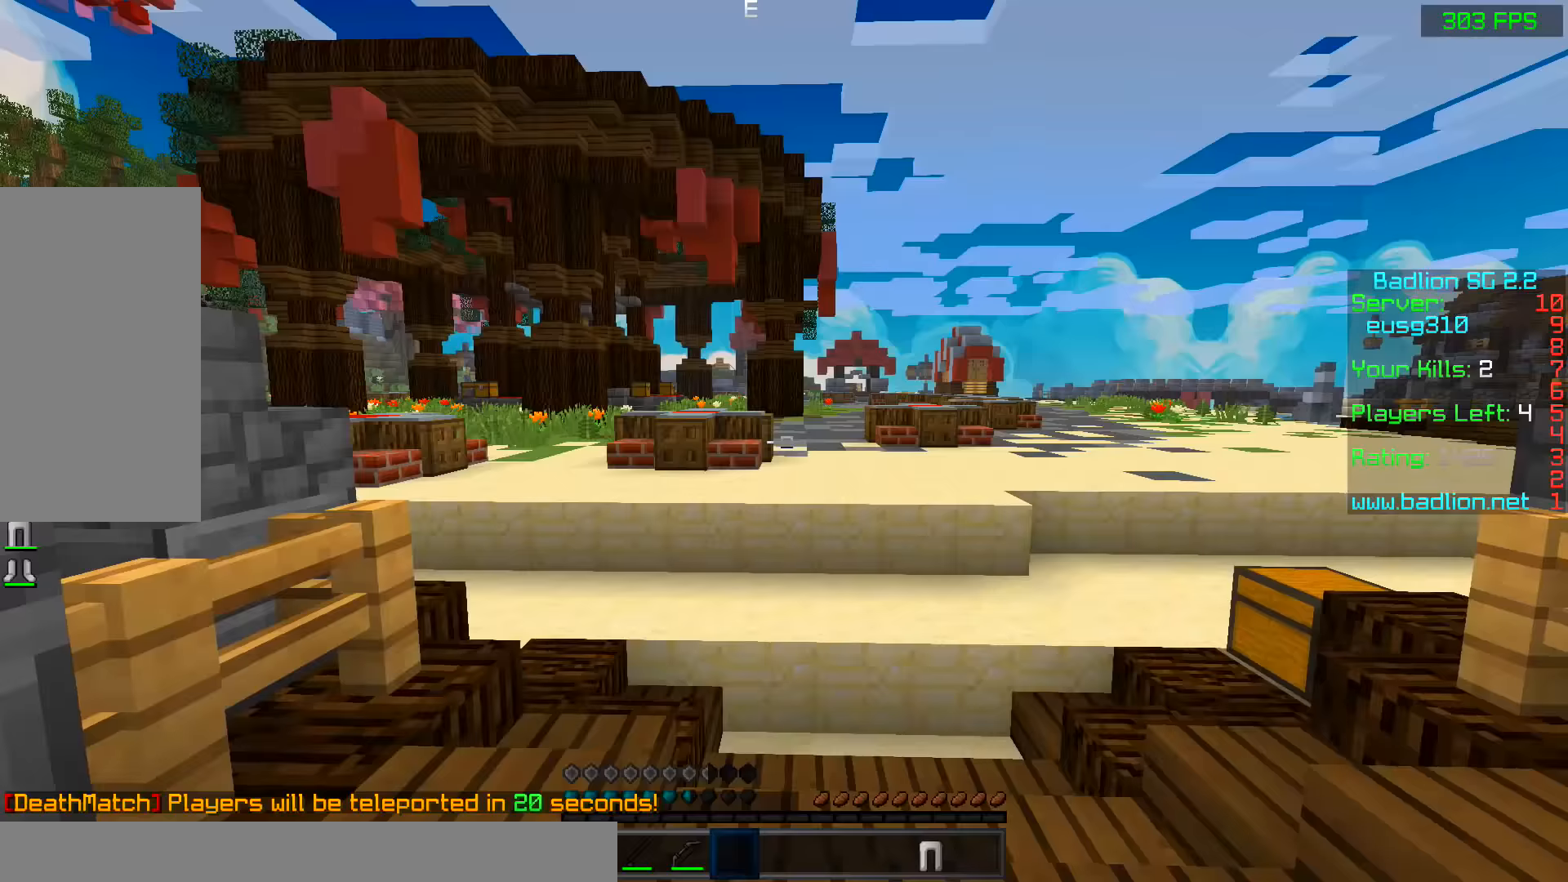
Gameplay with keyboard and mouse; each line is a JSON object with the keys and mouse buttons held at the frame after it. "events" lists presses ("down") and releases ("up") of "a", "d", "s", "space", "w", "mouse_left" and "mouse_right" between this image and that frame as [ms after this image, input, new state], when the widget could be followed in between. "mouse_left", "mouse_right" = the "left", "right" buttons of the "mouse" list. No other keys are recorded. Fast repeated clicks can show as one long hold. Mouse movement is not recorded.
{"keys": [], "mouse": []}
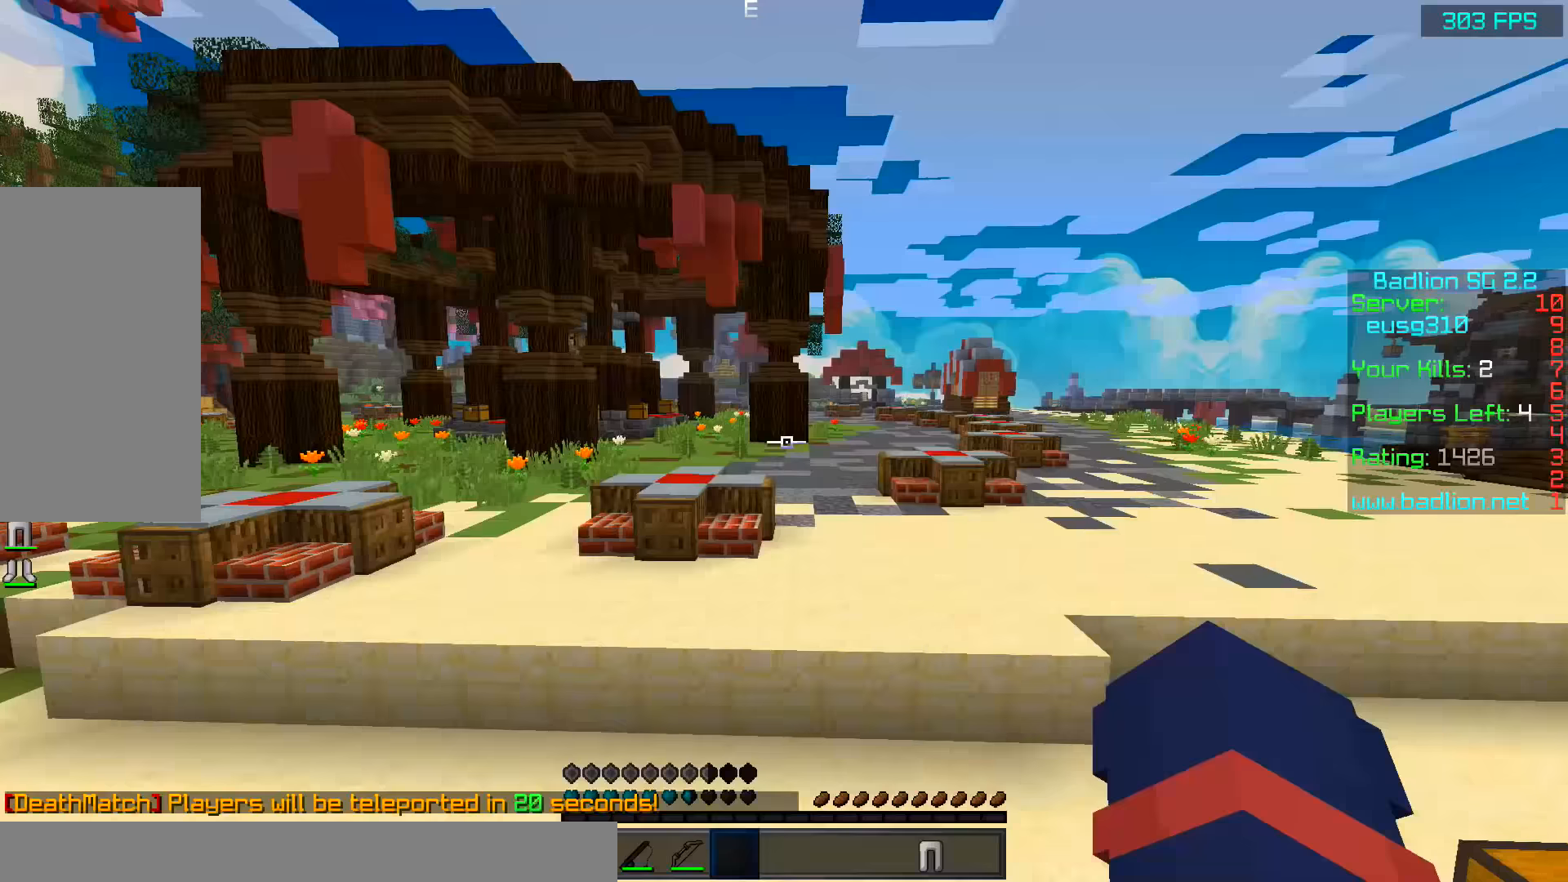
{"keys": ["space", "w"], "mouse": [], "events": [[33, "w", "down"], [117, "space", "down"], [183, "space", "up"], [233, "mouse_left", "down"], [233, "space", "down"], [333, "mouse_left", "up"]]}
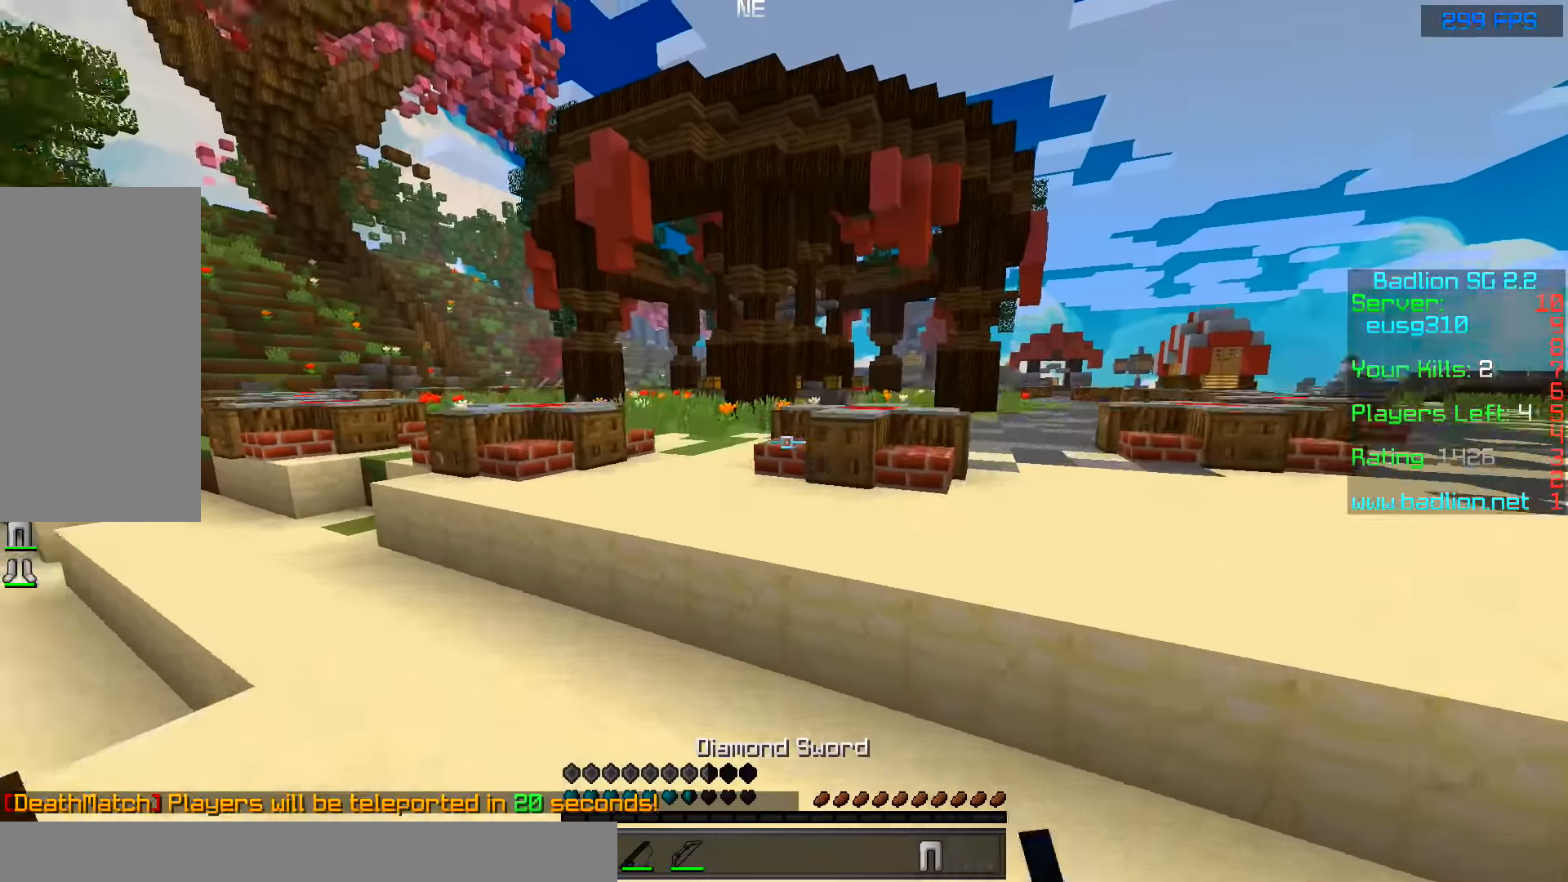
{"keys": ["space", "w"], "mouse": [], "events": [[283, "a", "down"], [383, "a", "up"]]}
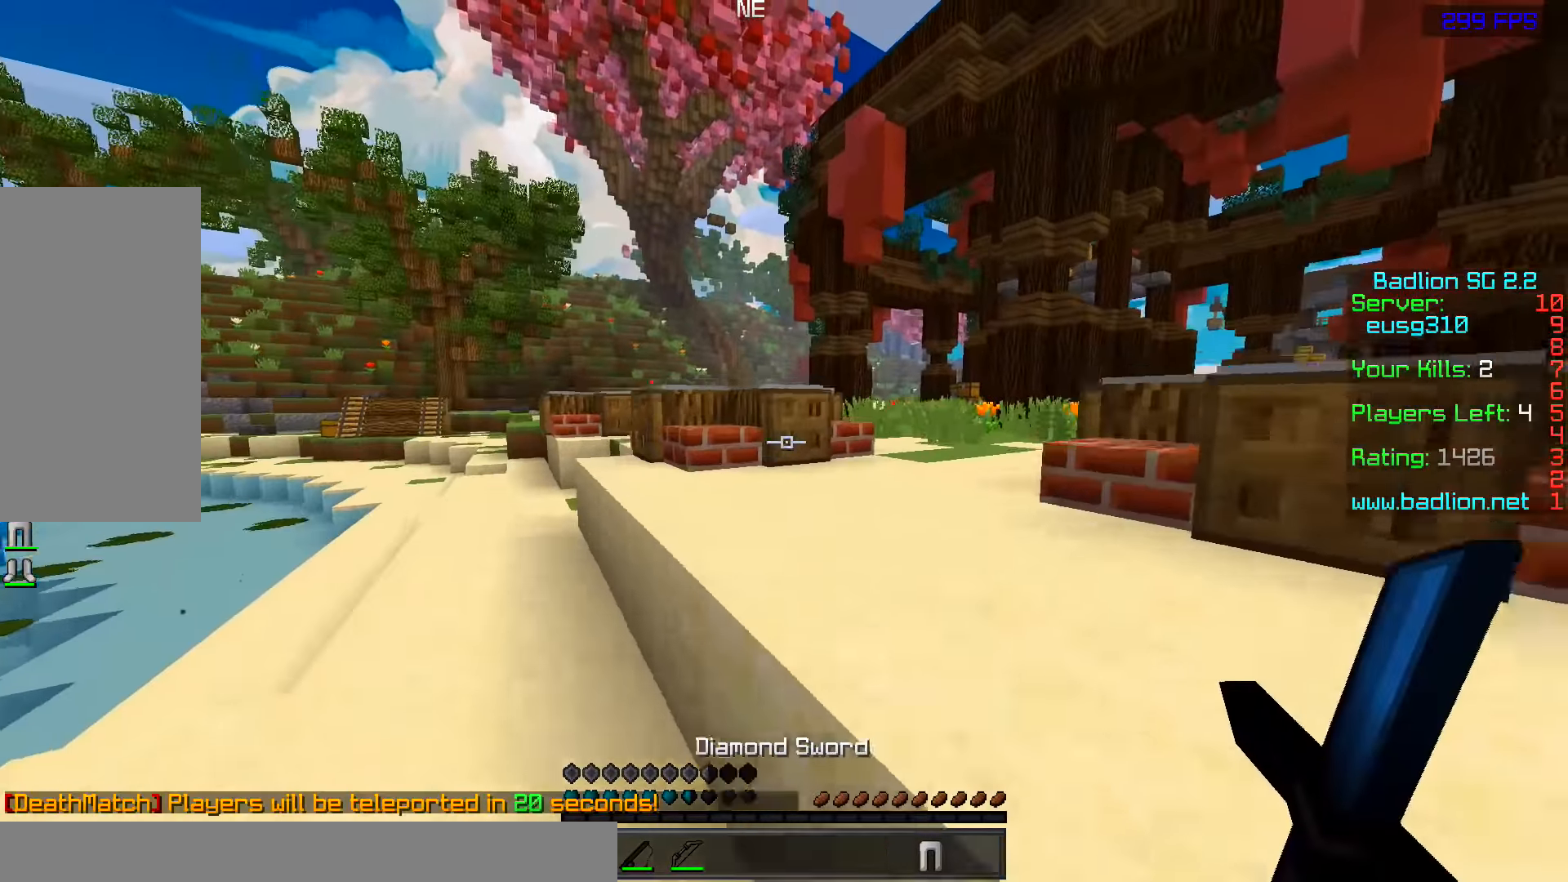
{"keys": ["space", "w"], "mouse": [], "events": []}
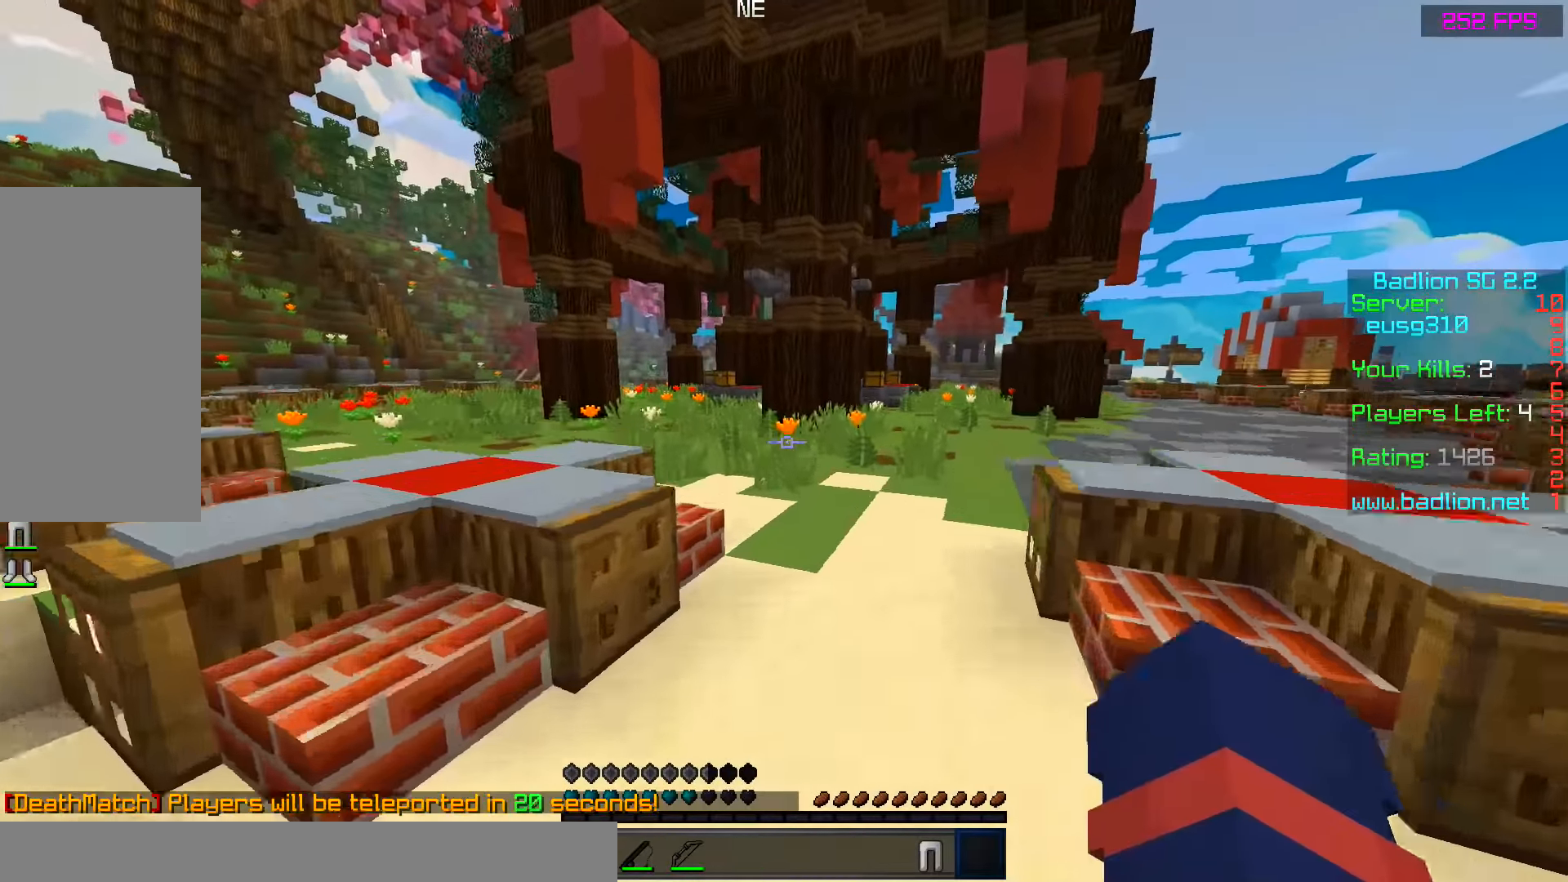
{"keys": ["d", "space", "w"], "mouse": [], "events": [[233, "d", "down"]]}
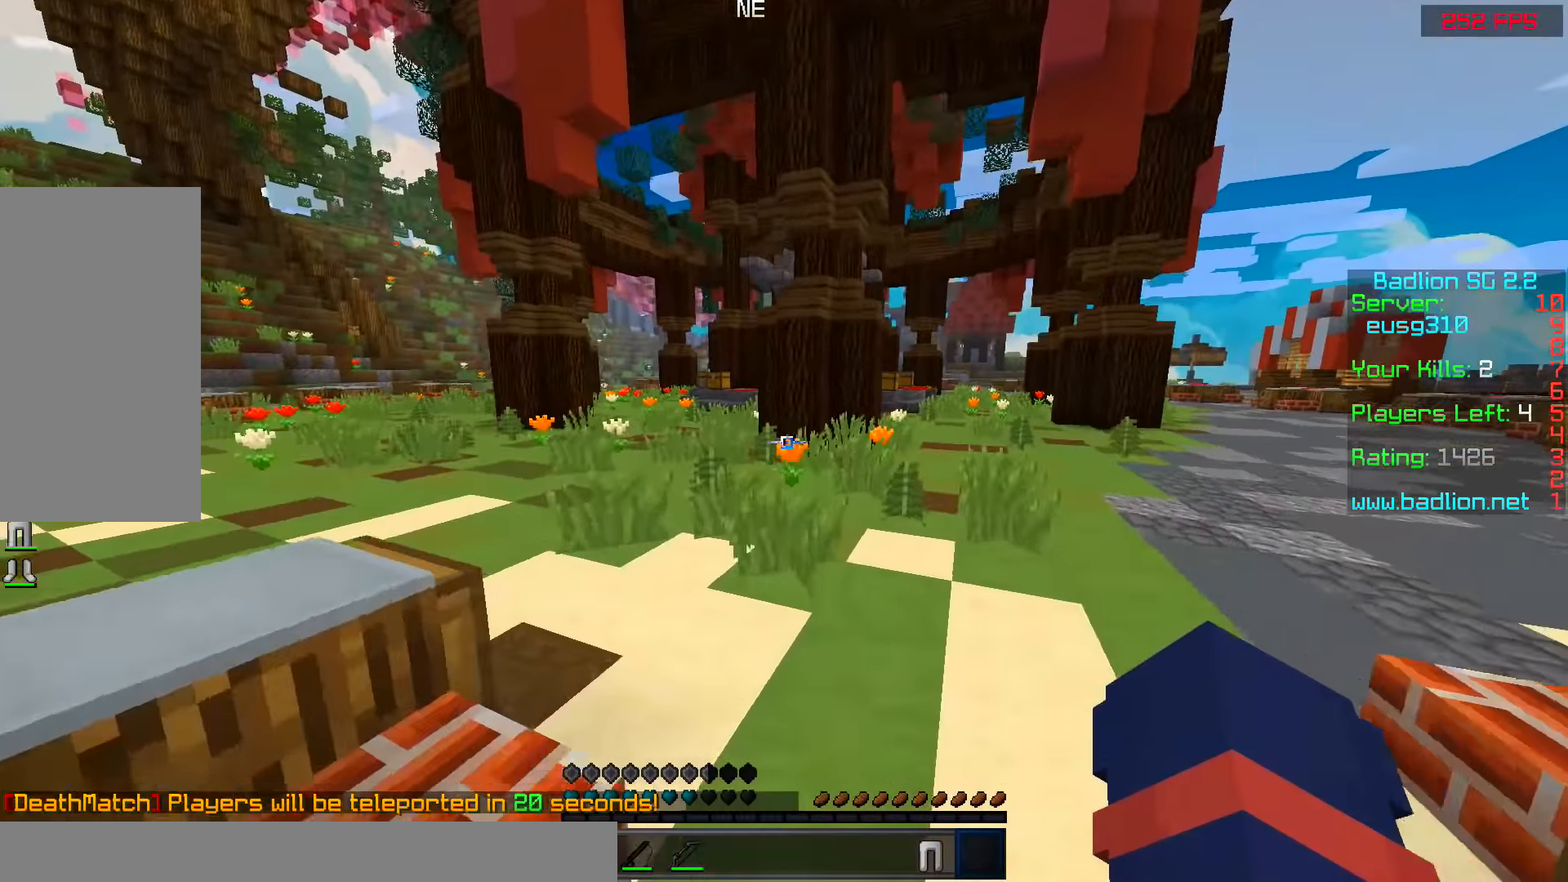
{"keys": ["a", "space", "w"], "mouse": [], "events": [[33, "d", "up"], [83, "a", "down"]]}
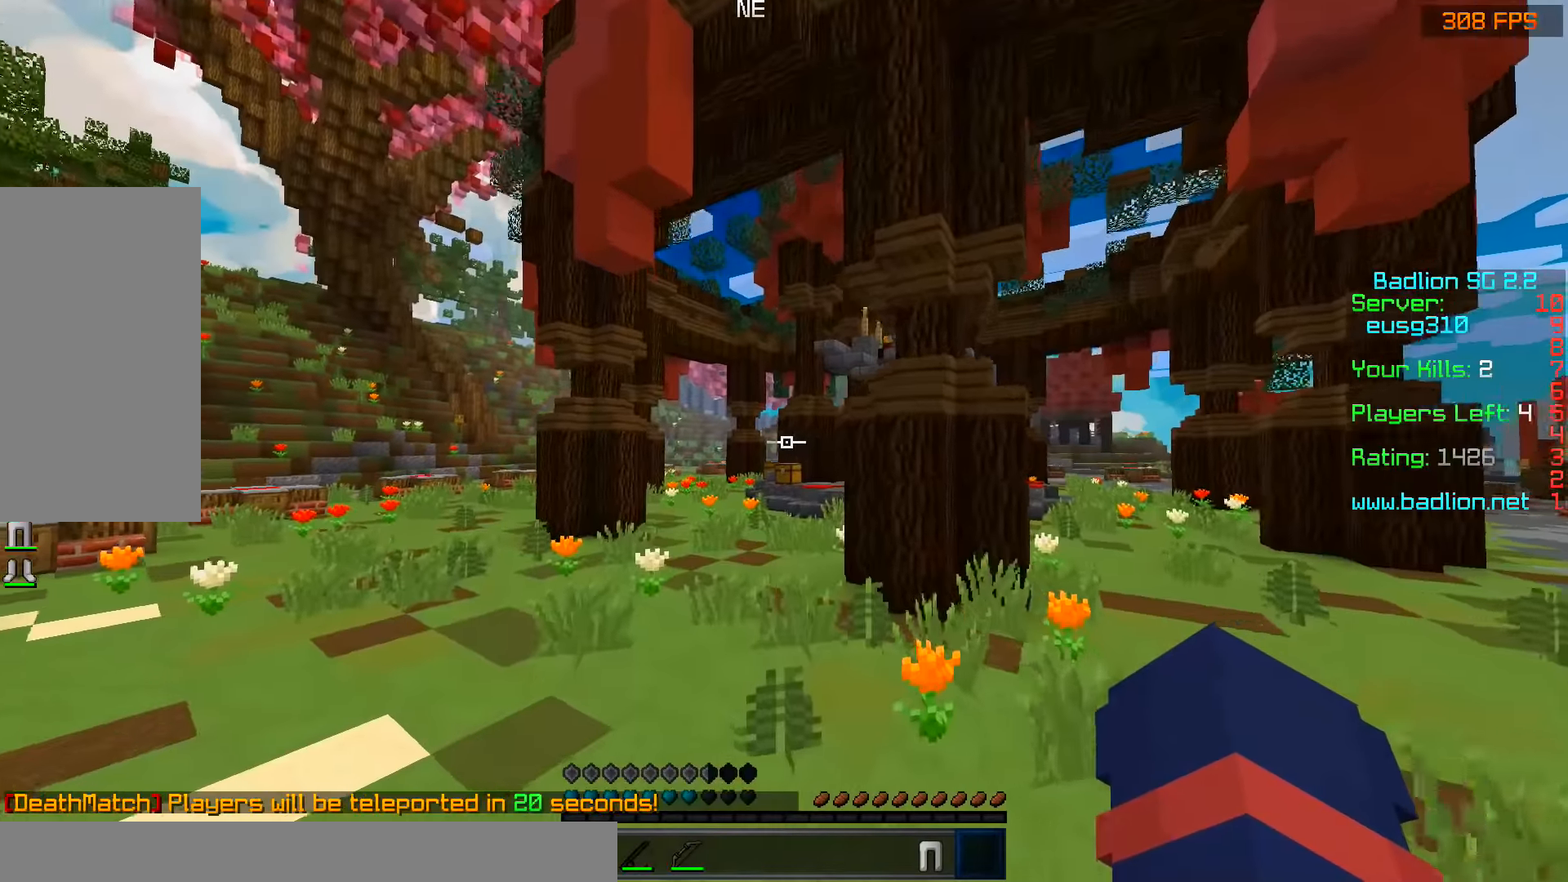
{"keys": ["space", "w"], "mouse": [], "events": [[433, "a", "up"]]}
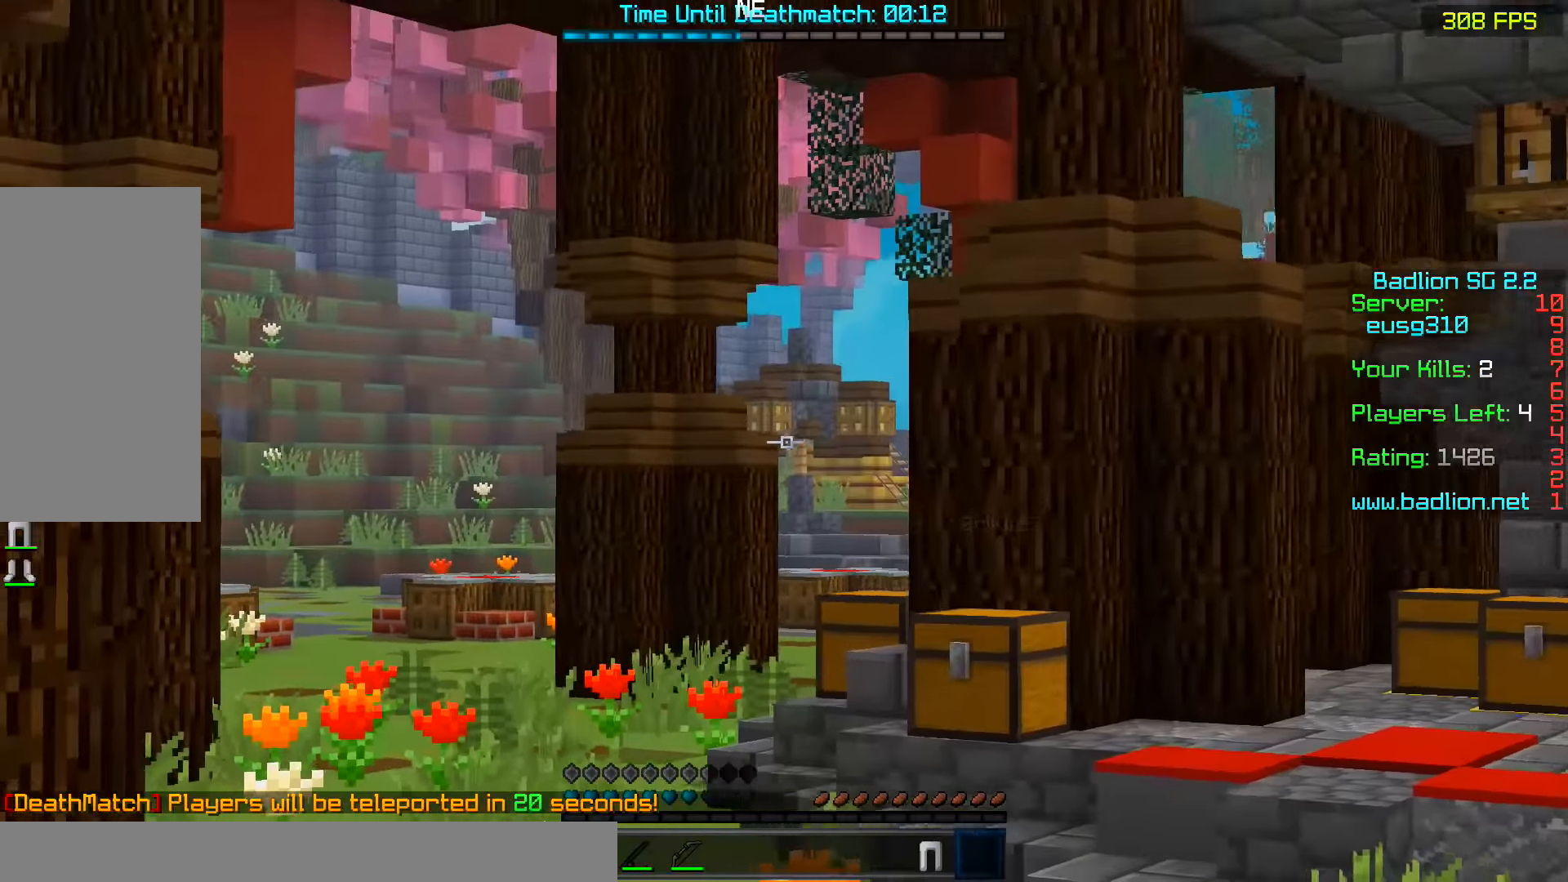
{"keys": ["space", "w"], "mouse": [], "events": []}
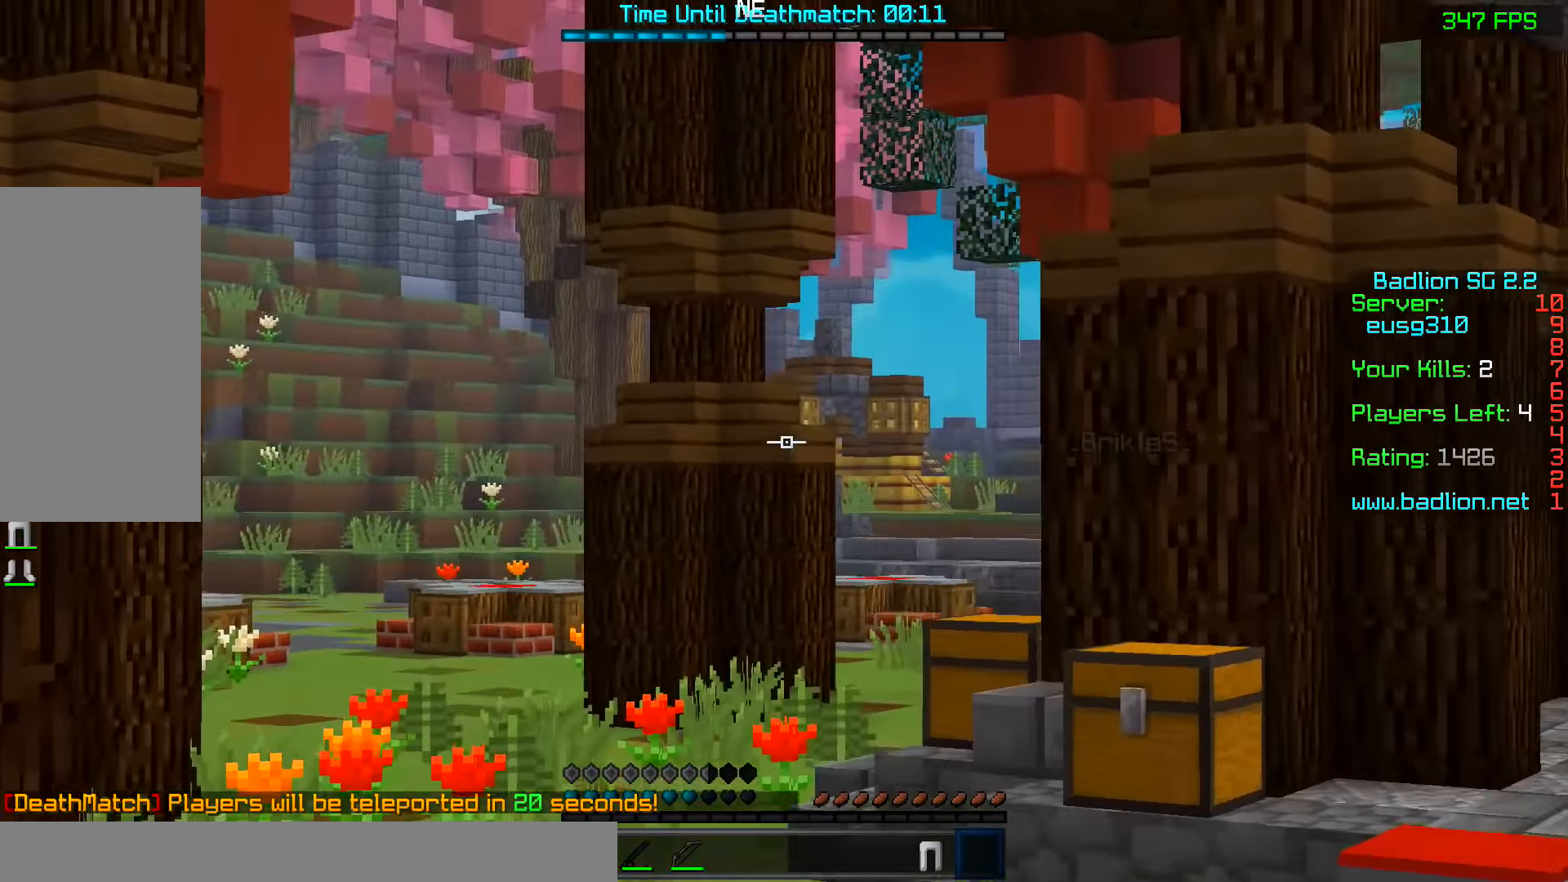
{"keys": ["space", "w"], "mouse": [], "events": []}
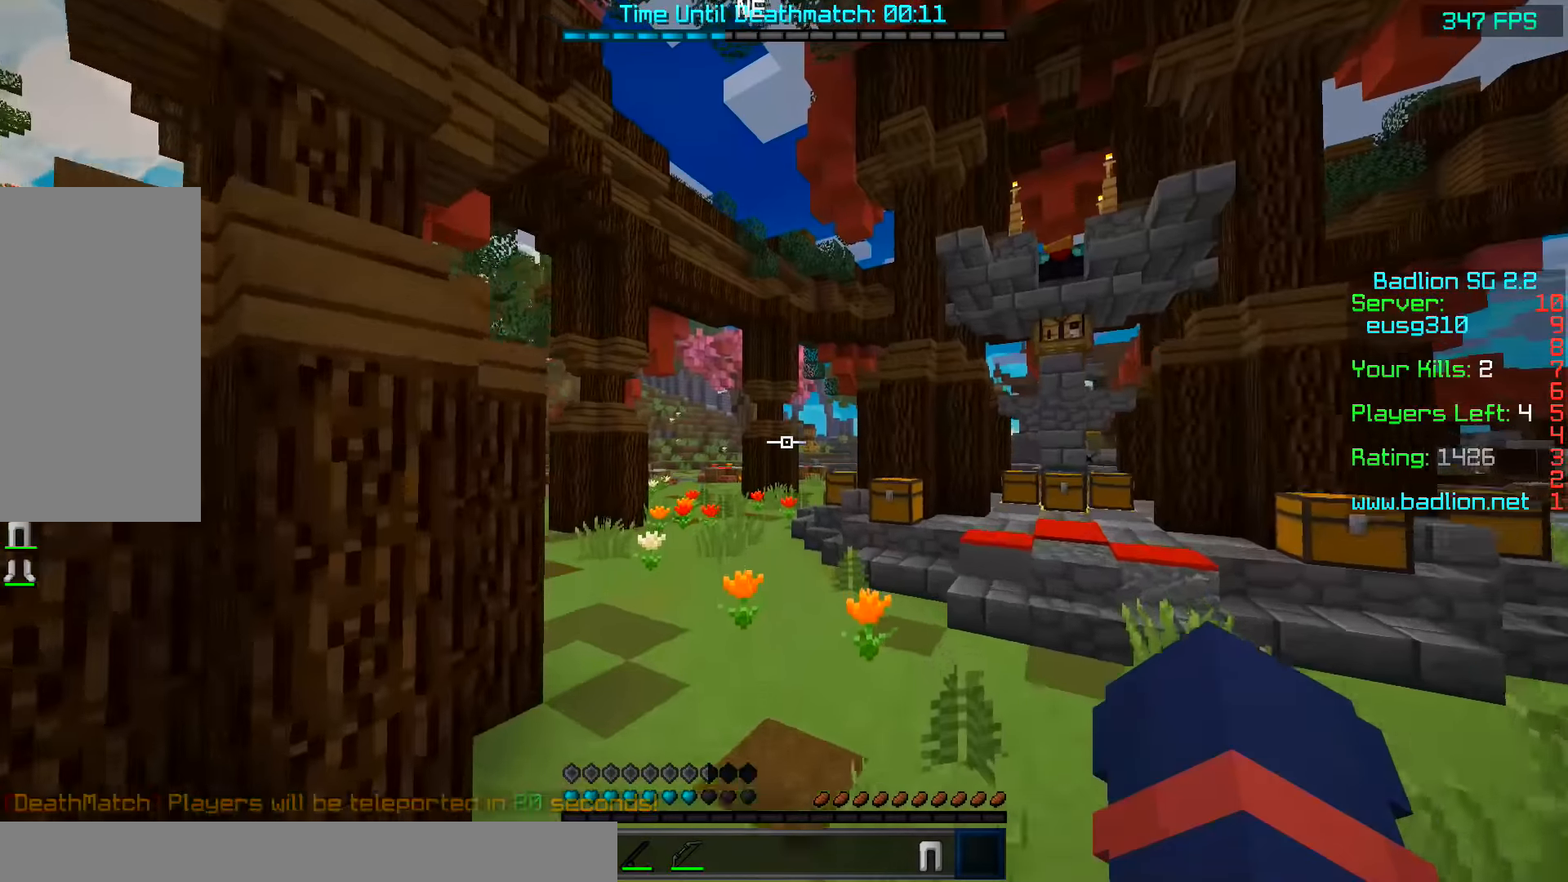
{"keys": ["d", "space", "w"], "mouse": [], "events": [[133, "d", "down"]]}
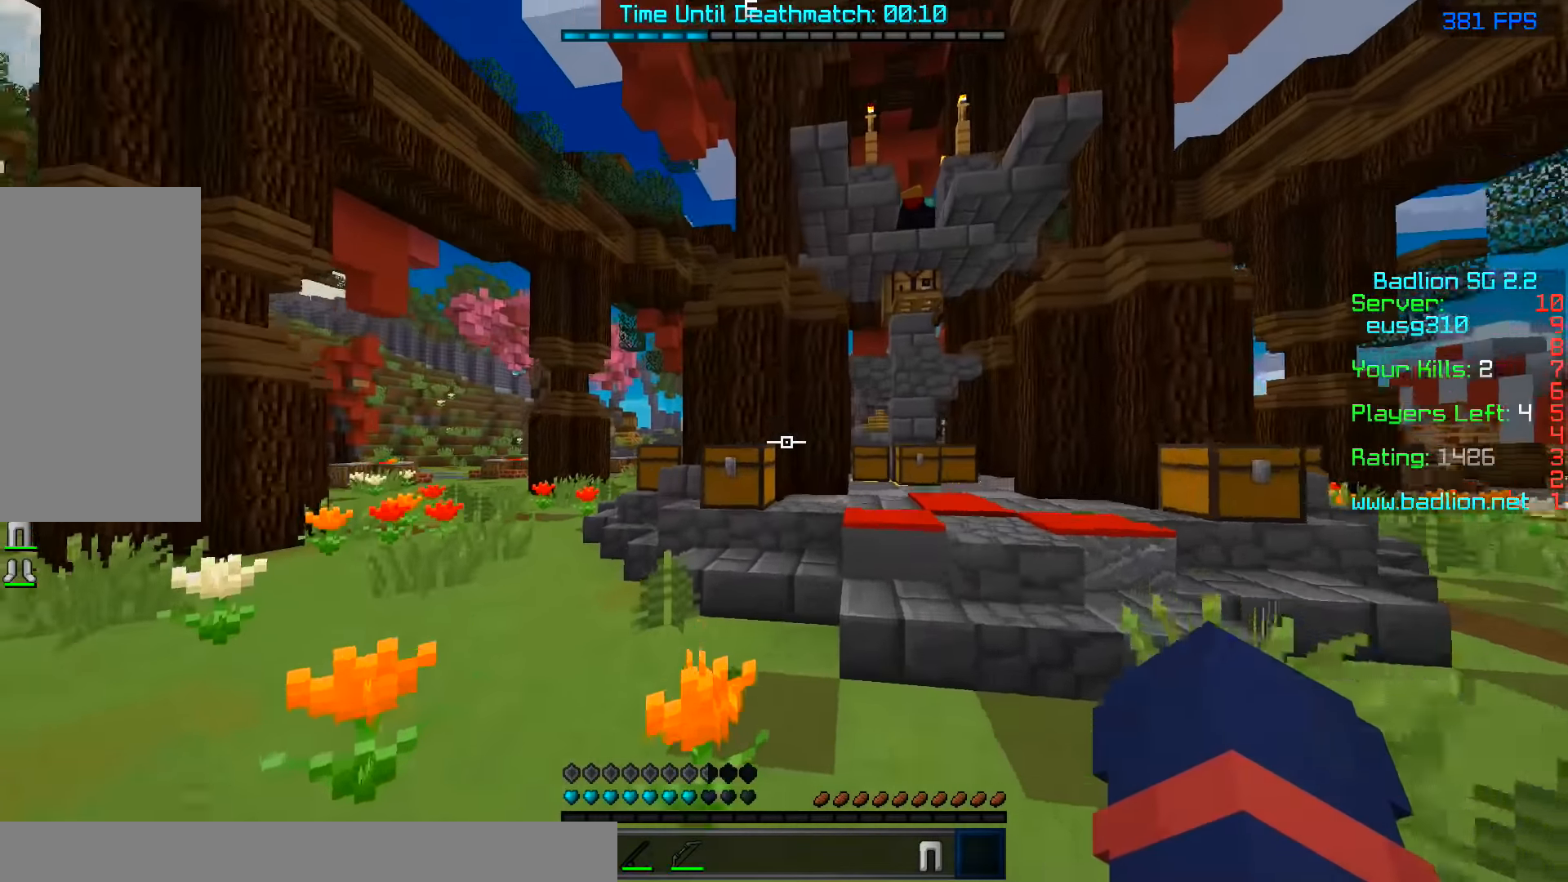
{"keys": ["w"], "mouse": [], "events": [[33, "space", "up"], [483, "d", "up"]]}